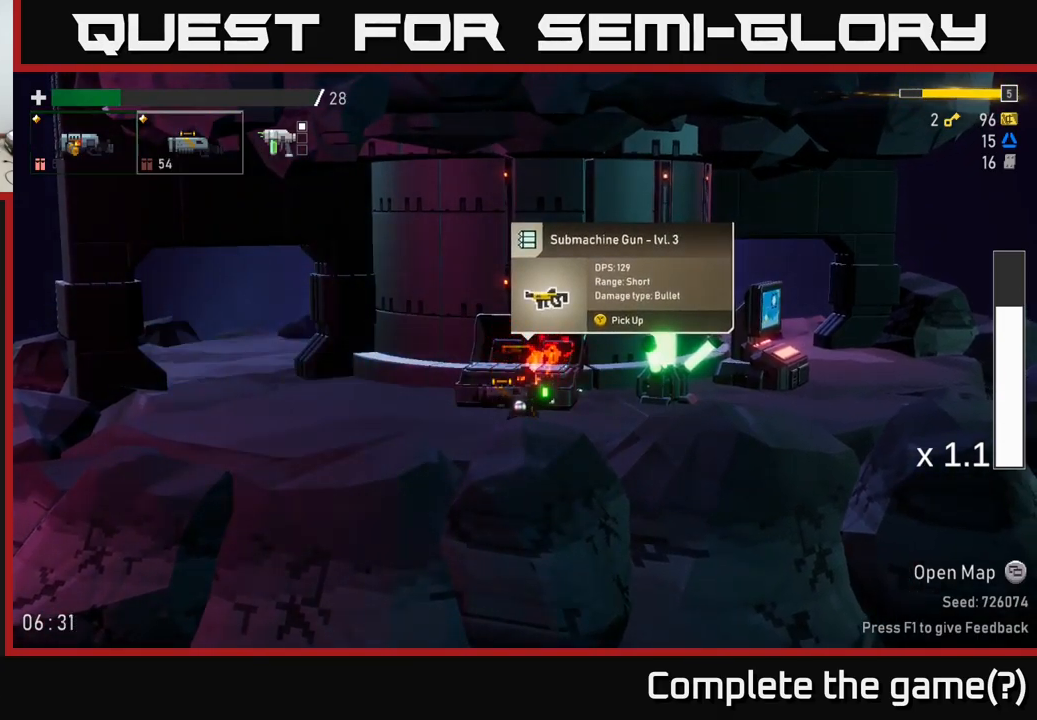
Gameplay with a controller (Xbox layout); each line is a JSON object with the inputs held at the frame after it. "events" lists button and stick changes between this image and that frame as [ms after this image, input, new state], when the widget could be followed in between. Not read: L3.
{"buttons": [], "left_stick": "center", "right_stick": "center", "events": [[150, "L2", "down"], [333, "L2", "up"]]}
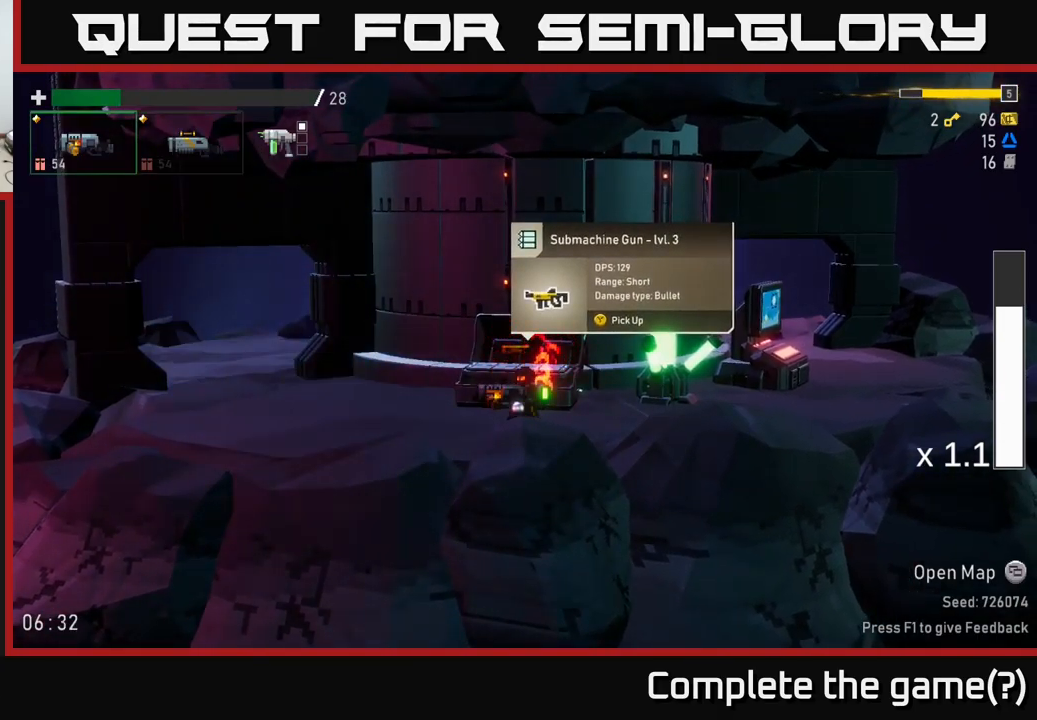
{"buttons": [], "left_stick": "center", "right_stick": "center", "events": [[366, "L2", "down"], [500, "L2", "up"]]}
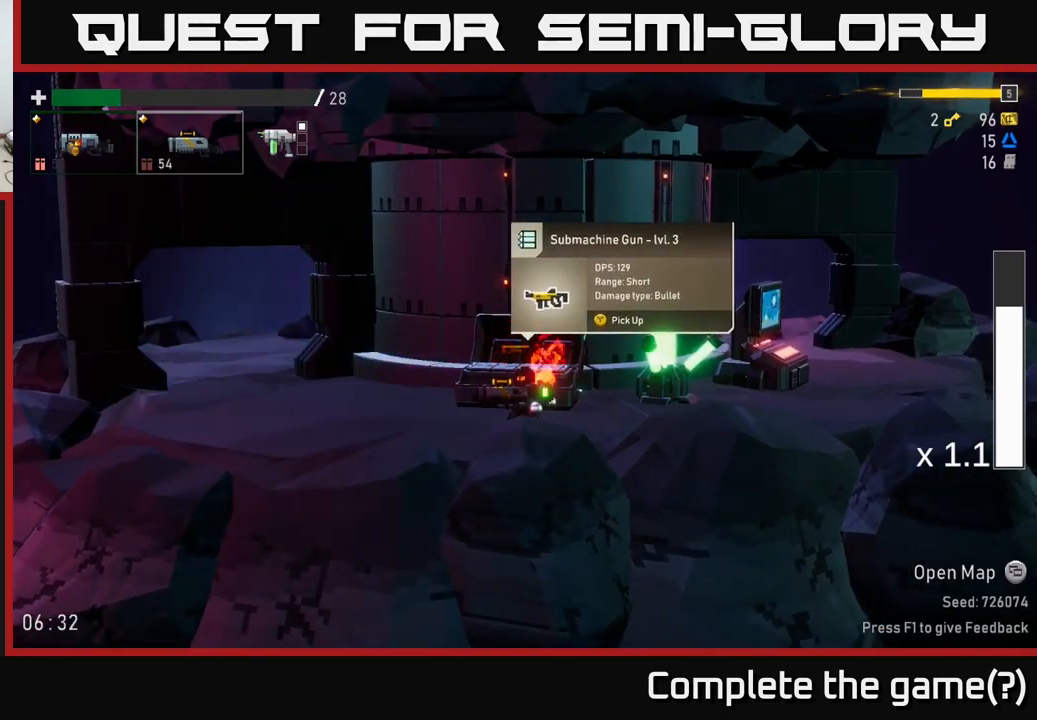
{"buttons": [], "left_stick": "center", "right_stick": "center", "events": []}
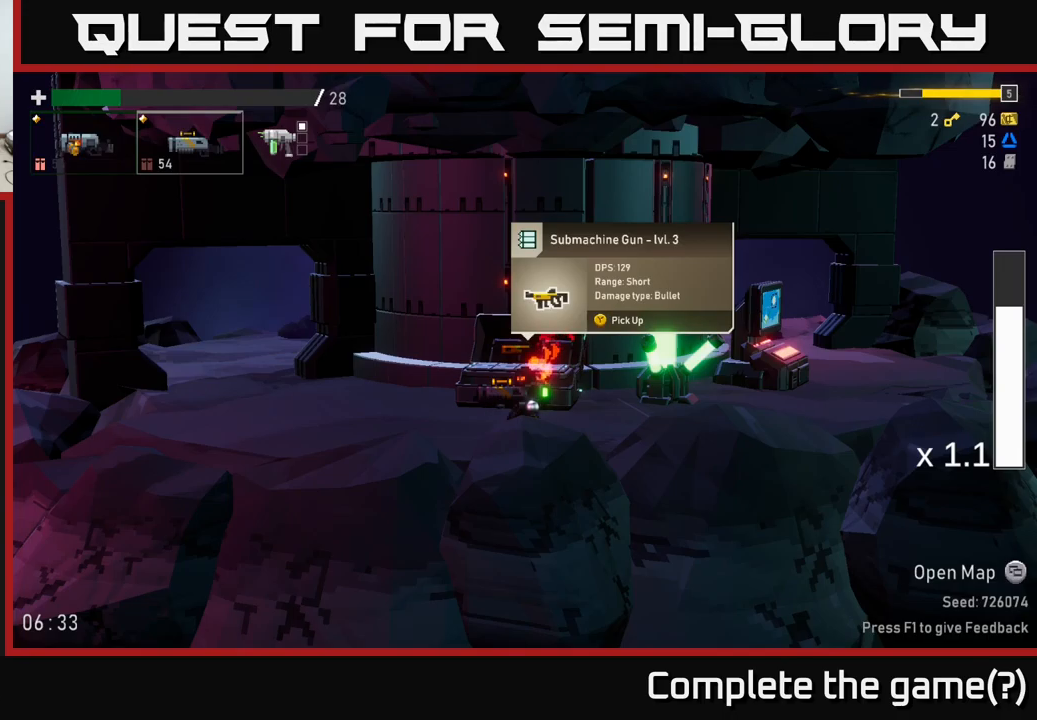
{"buttons": [], "left_stick": "center", "right_stick": "center", "events": [[17, "L2", "down"], [167, "L2", "up"]]}
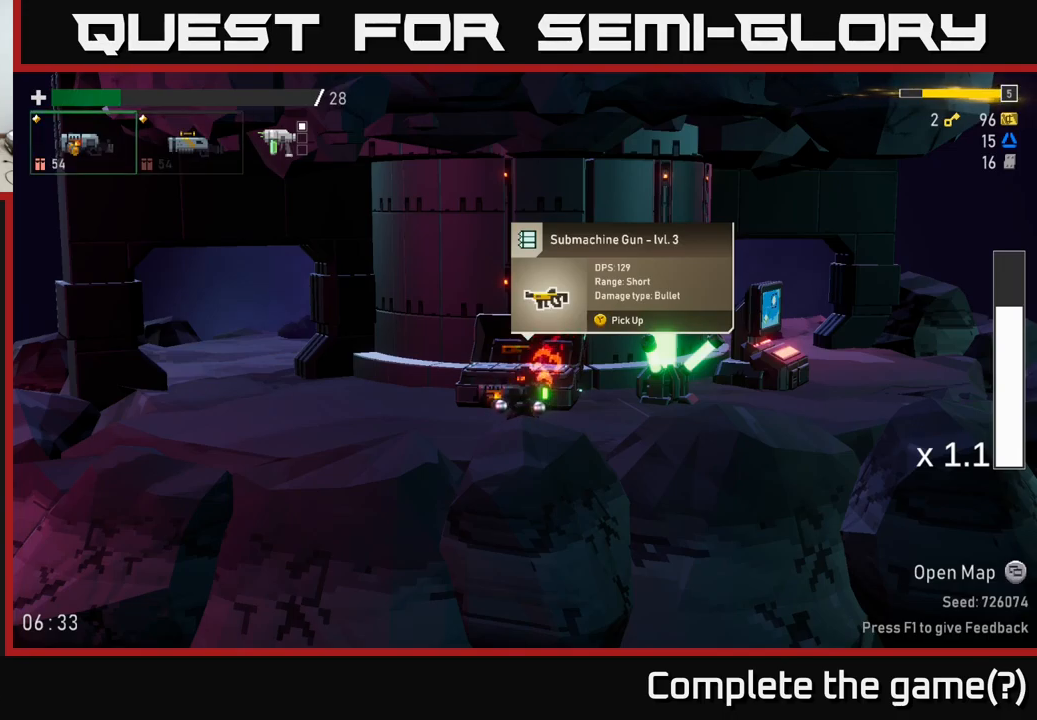
{"buttons": ["L2"], "left_stick": "center", "right_stick": "center", "events": [[500, "L2", "down"]]}
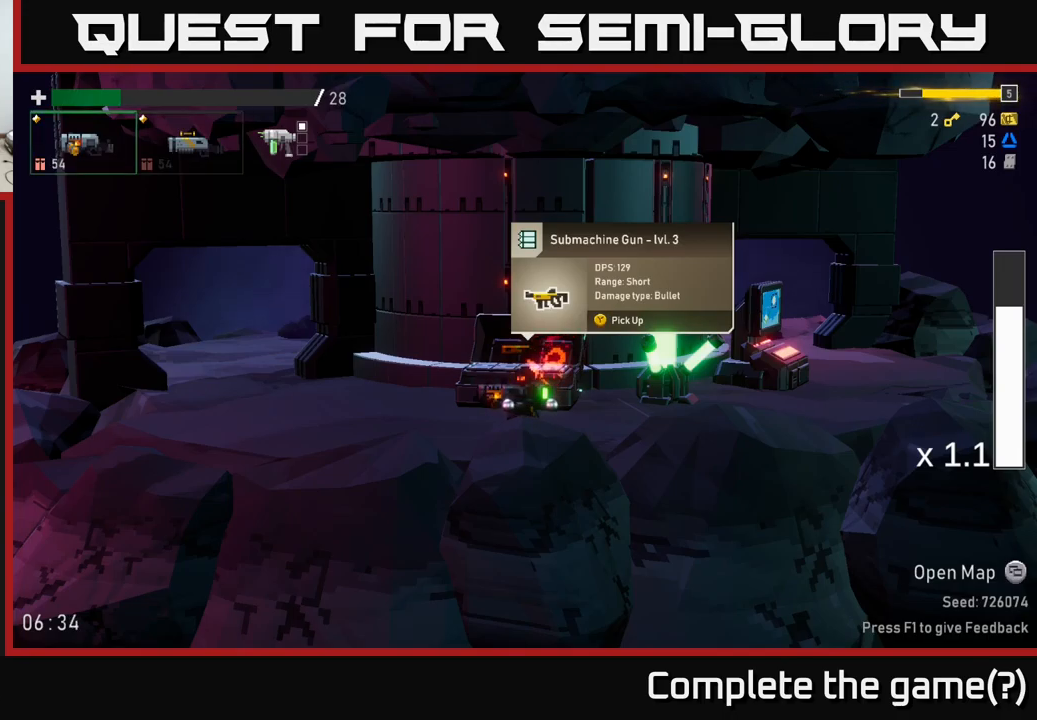
{"buttons": [], "left_stick": "center", "right_stick": "center", "events": [[133, "L2", "up"]]}
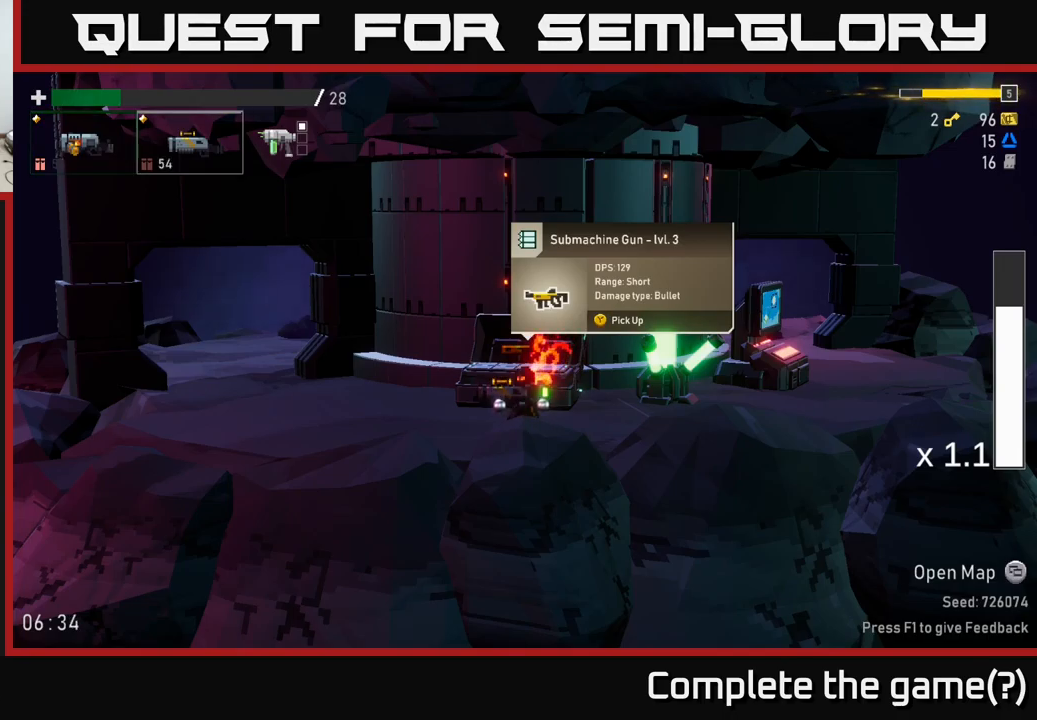
{"buttons": [], "left_stick": "center", "right_stick": "center", "events": [[200, "Y", "down"], [250, "Y", "up"]]}
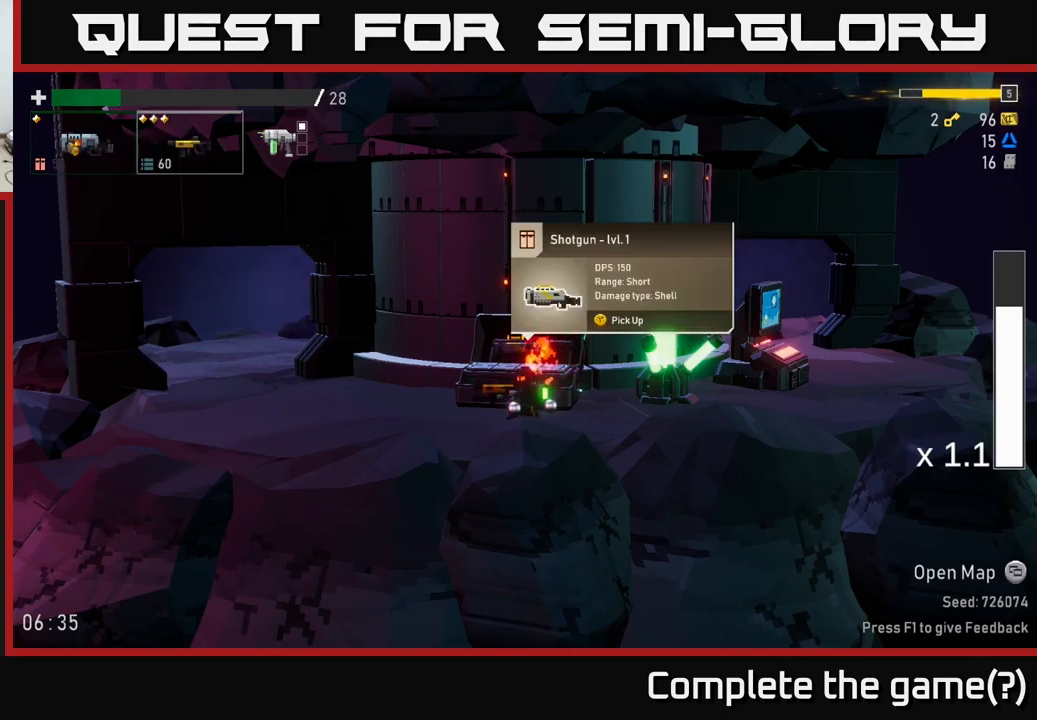
{"buttons": [], "left_stick": "left", "right_stick": "center"}
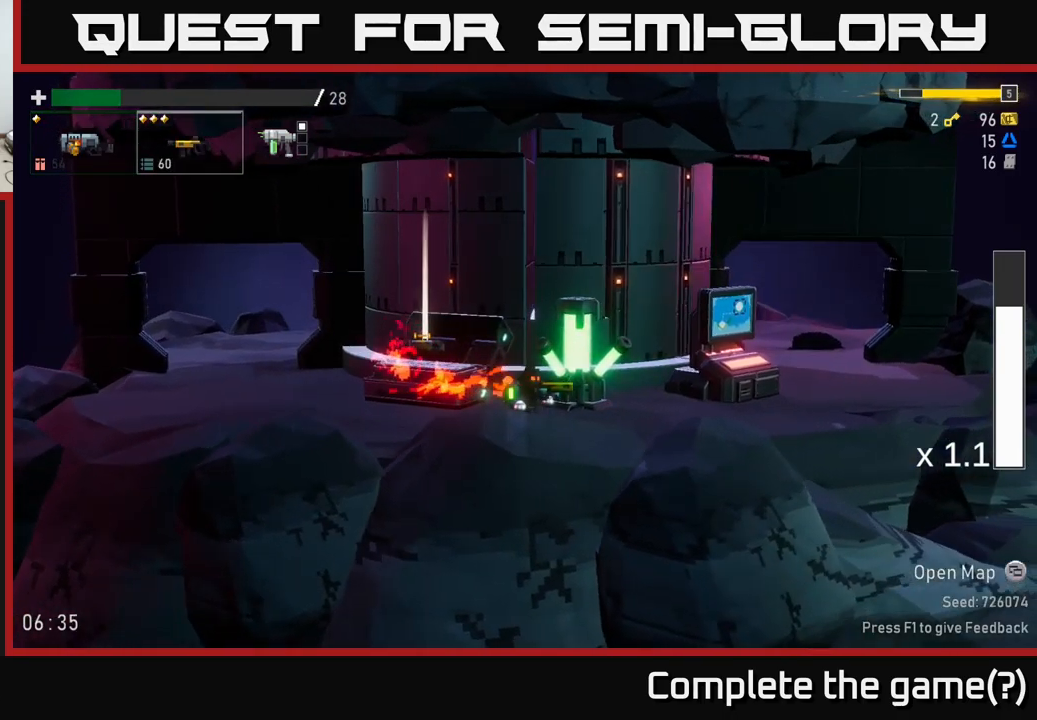
{"buttons": [], "left_stick": "center", "right_stick": "center", "events": [[17, "left_stick", "center"]]}
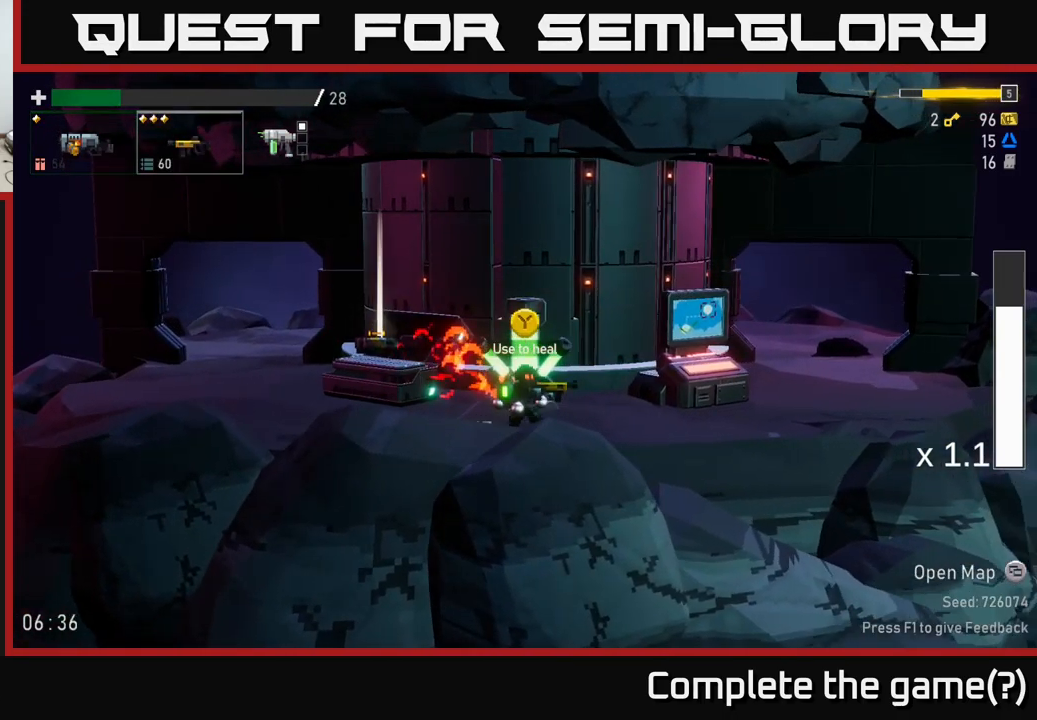
{"buttons": [], "left_stick": "center", "right_stick": "center", "events": [[183, "Y", "down"], [250, "Y", "up"]]}